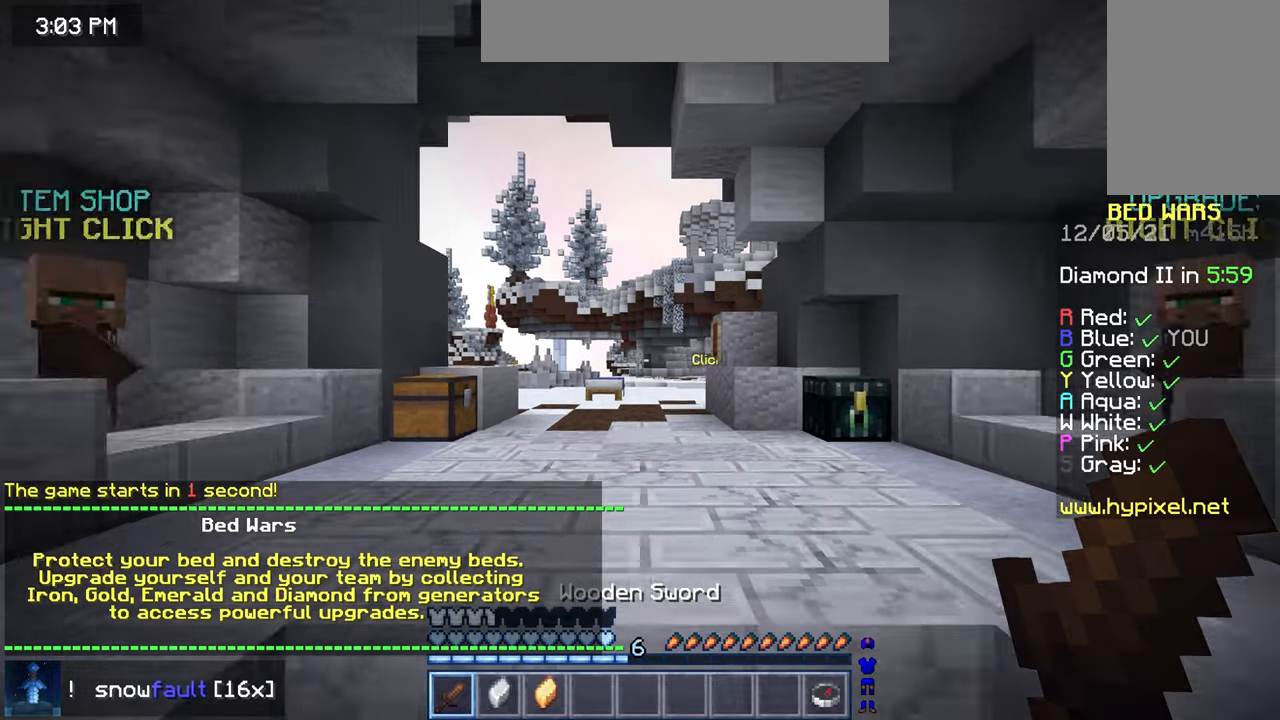
Gameplay with keyboard and mouse; each line is a JSON object with the keys and mouse buttons held at the frame after it. "events" lists presses ("down") and releases ("up") of "down", "left", "right", "space", "up", "mouse_left" and "mouse_right" between this image and that frame as [ms after this image, input, new state], when the widget could be followed in between. "mouse_left", "mouse_right" = the "left", "right" buttons of the "mouse" list. No other keys are recorded. Fast repeated clicks can show as one long hold. Mouse movement is not recorded.
{"keys": ["down", "right"], "mouse": [], "events": [[440, "right", "down"]]}
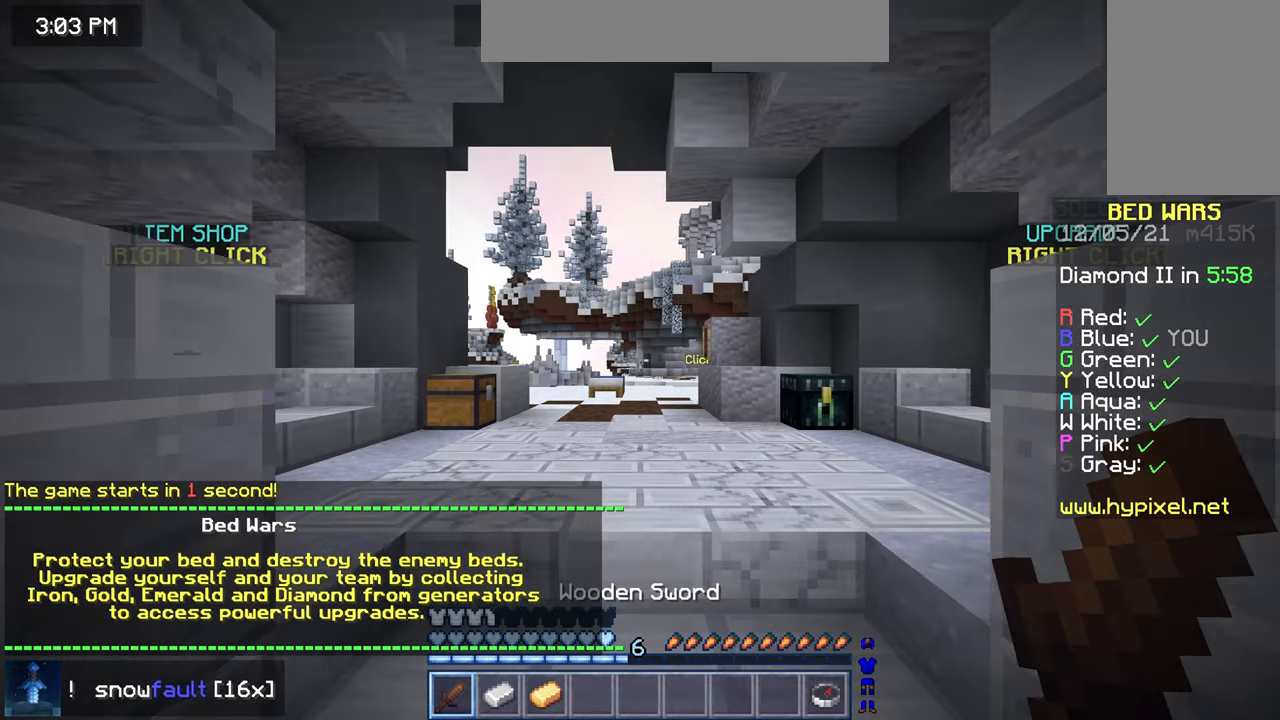
{"keys": ["down", "right"], "mouse": [], "events": []}
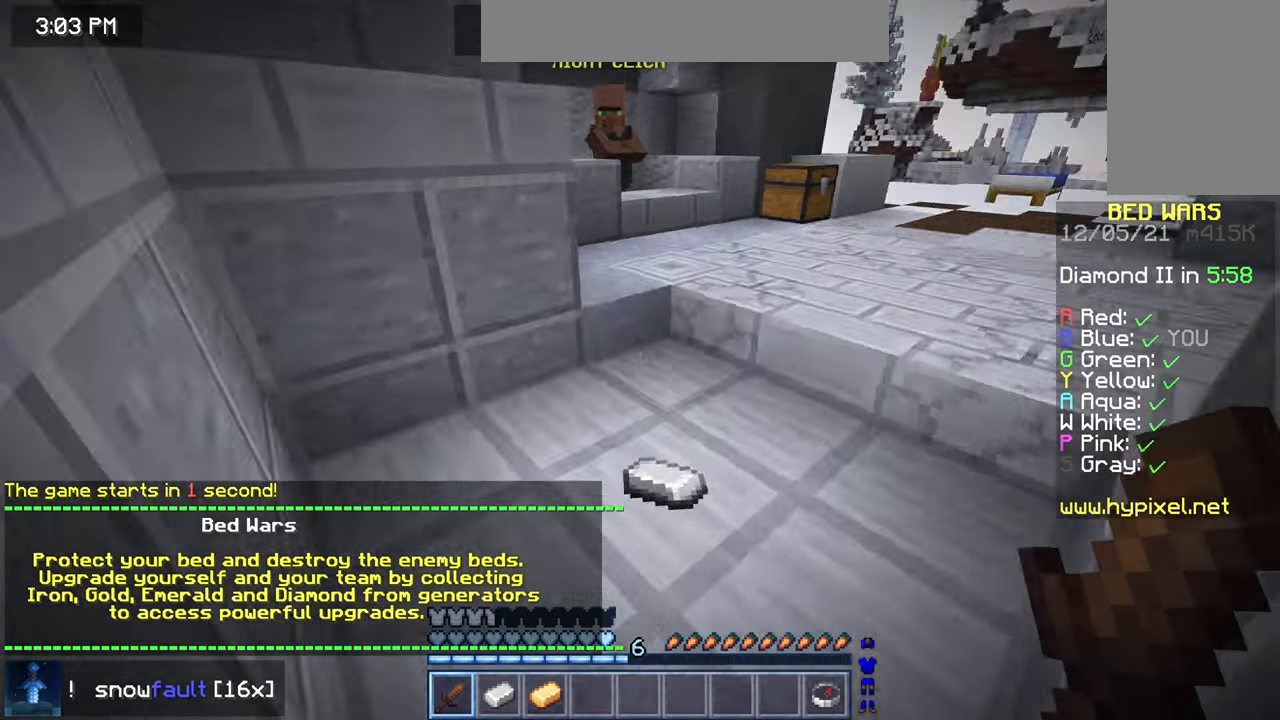
{"keys": [], "mouse": [], "events": [[40, "right", "up"], [80, "down", "up"]]}
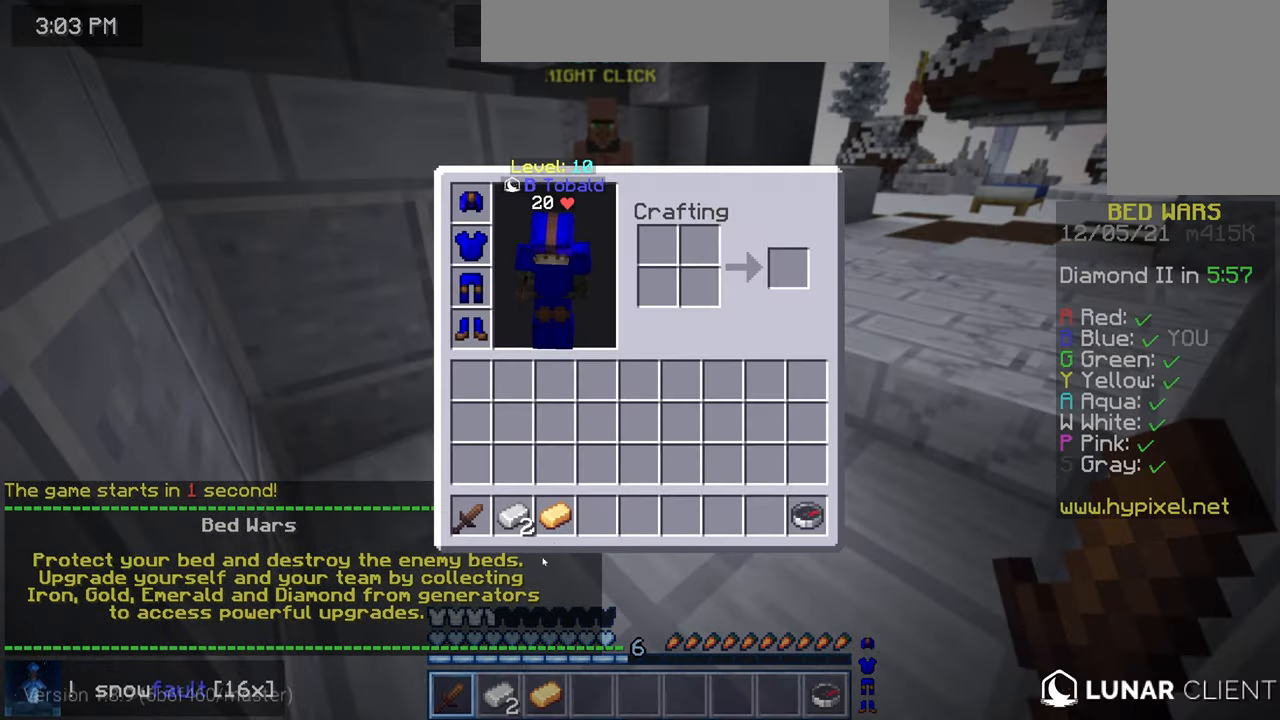
{"keys": [], "mouse": [], "events": []}
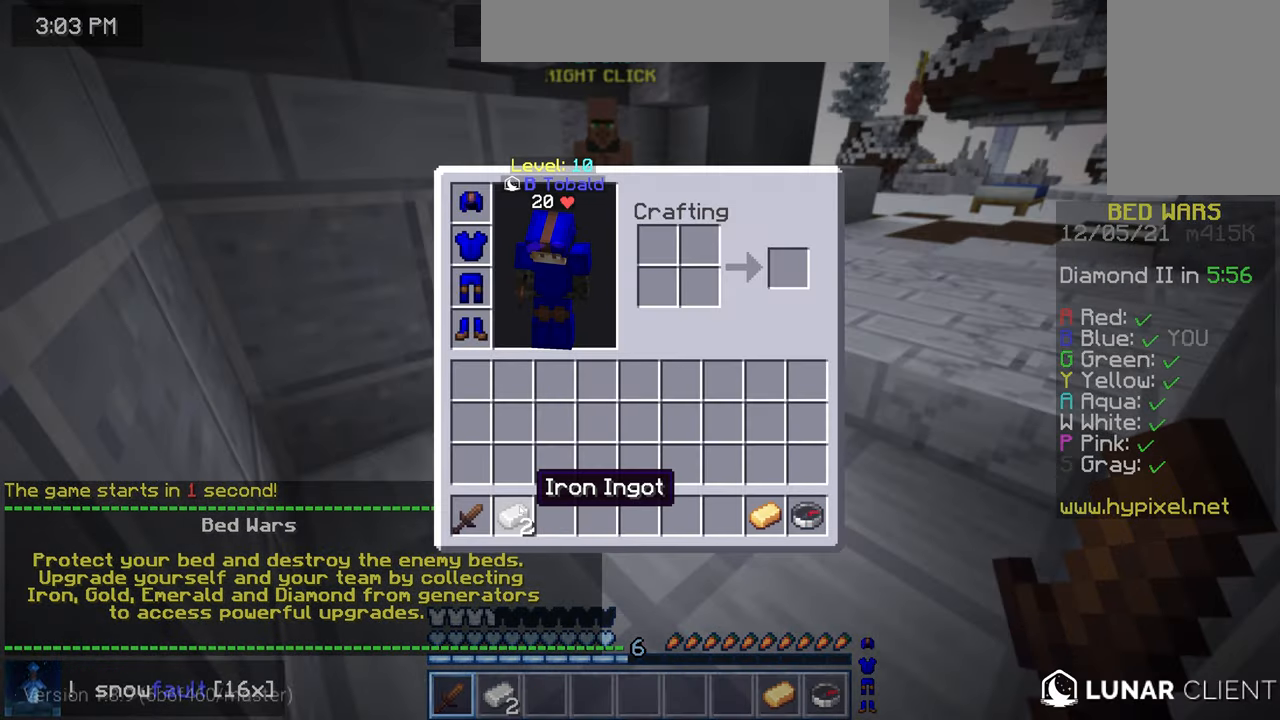
{"keys": [], "mouse": [], "events": []}
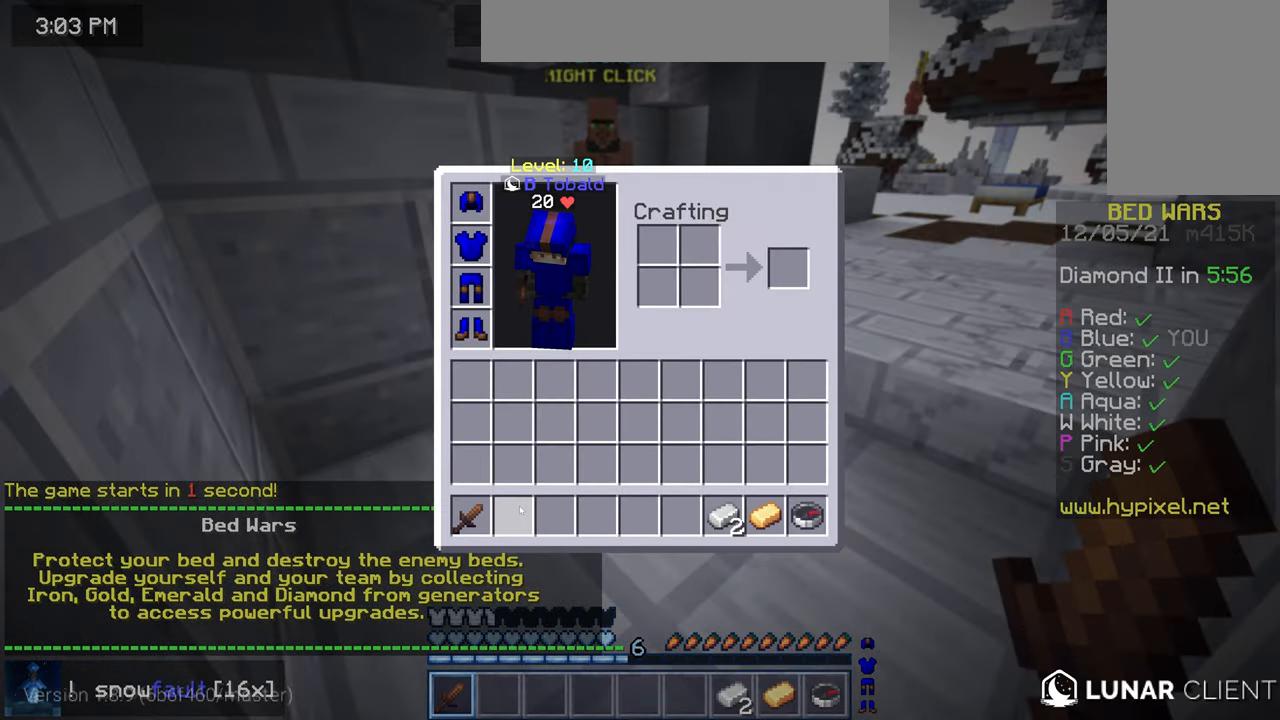
{"keys": ["left"], "mouse": [], "events": [[360, "left", "down"]]}
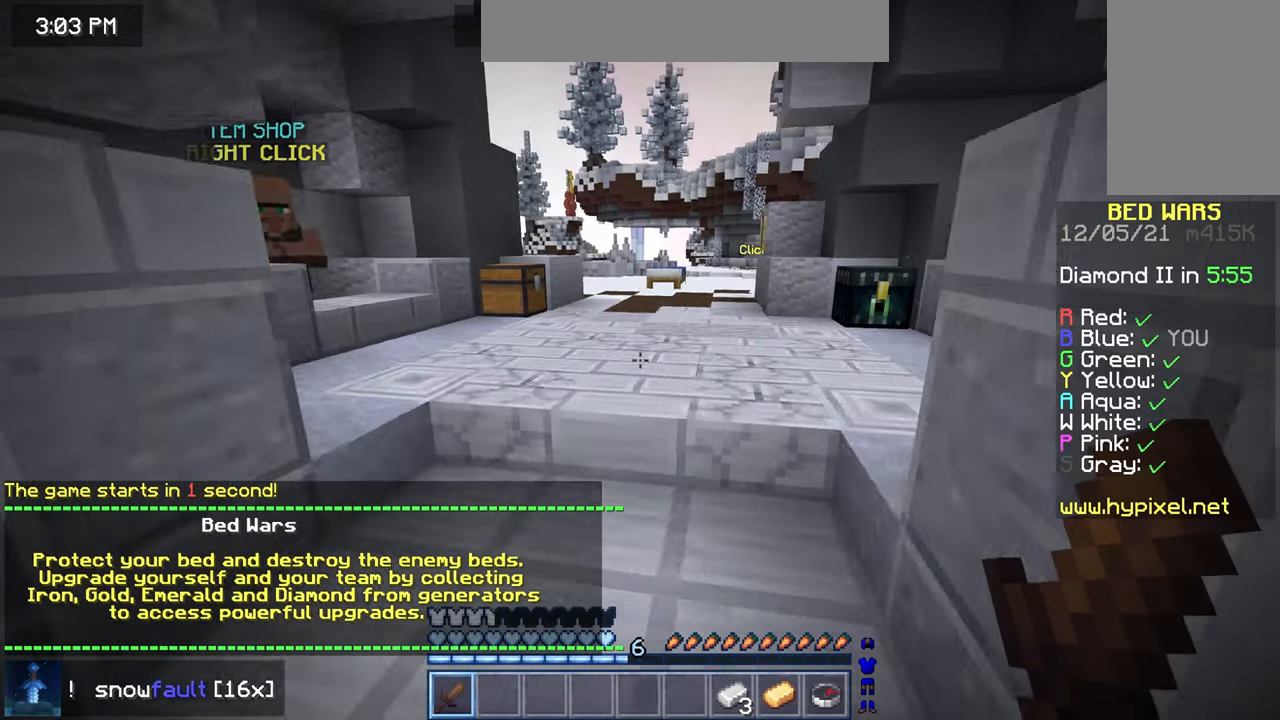
{"keys": [], "mouse": [], "events": [[240, "left", "up"]]}
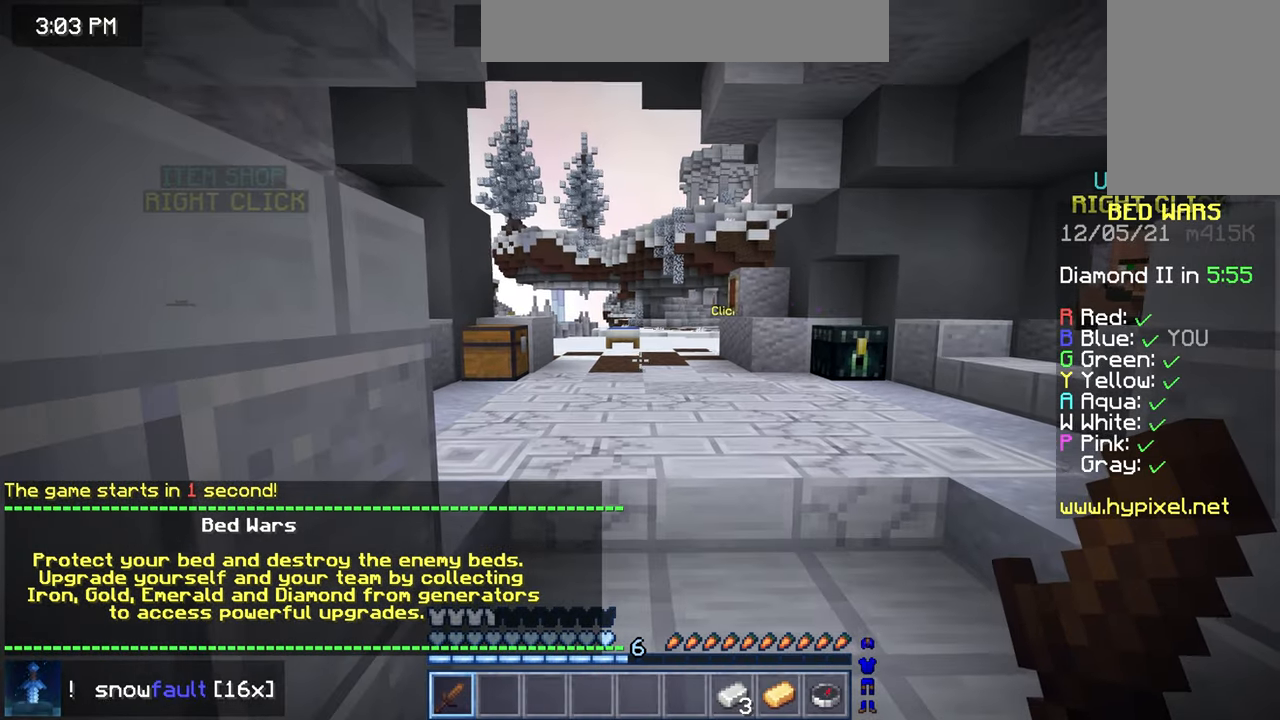
{"keys": [], "mouse": [], "events": []}
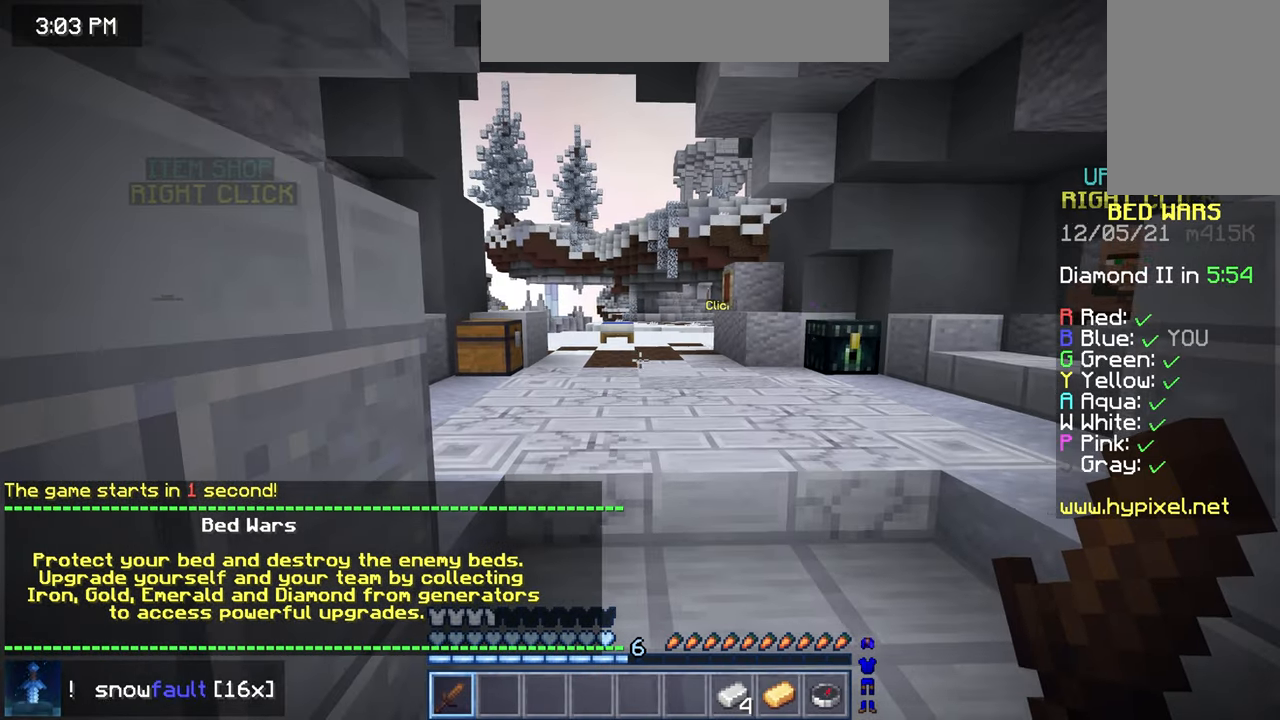
{"keys": [], "mouse": [], "events": []}
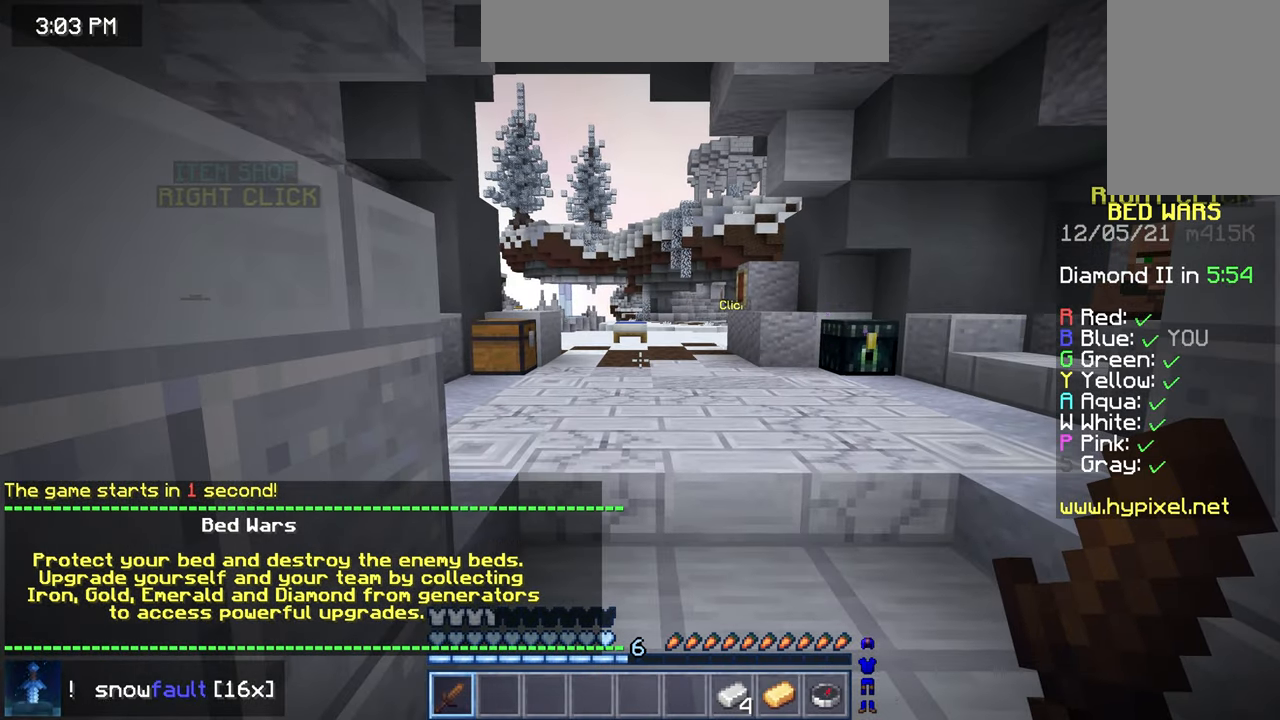
{"keys": [], "mouse": [], "events": []}
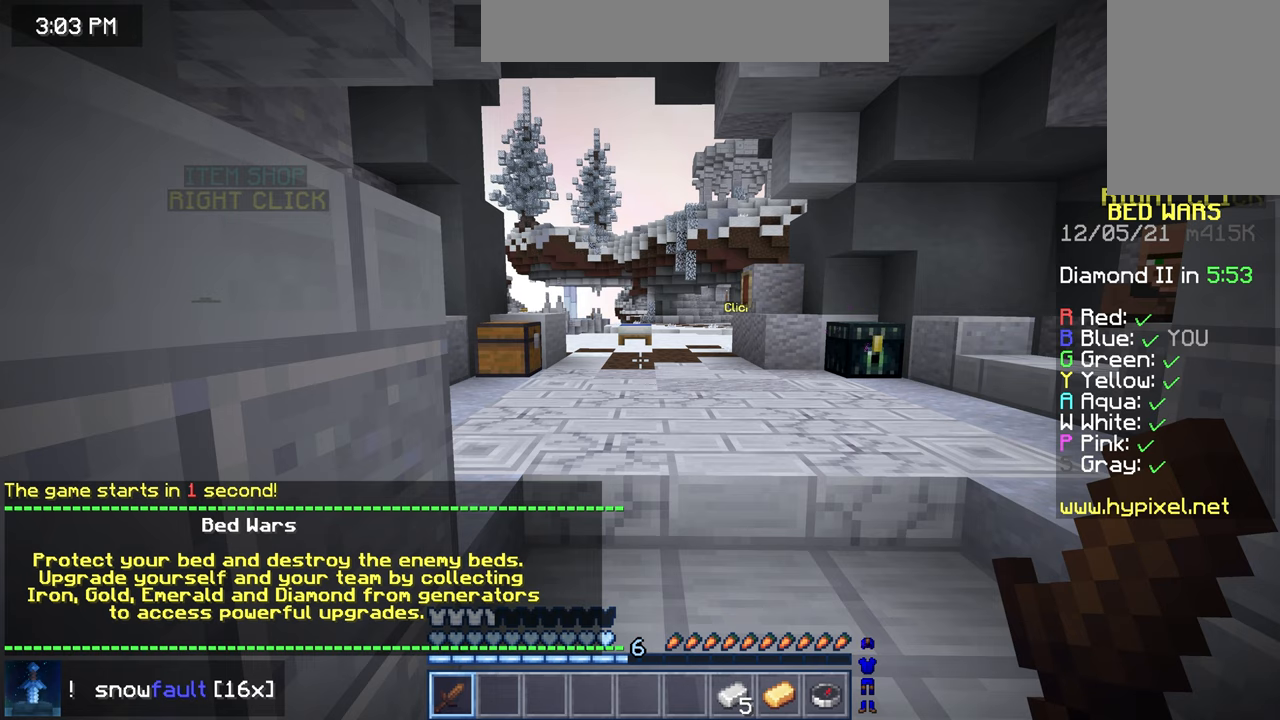
{"keys": [], "mouse": [], "events": []}
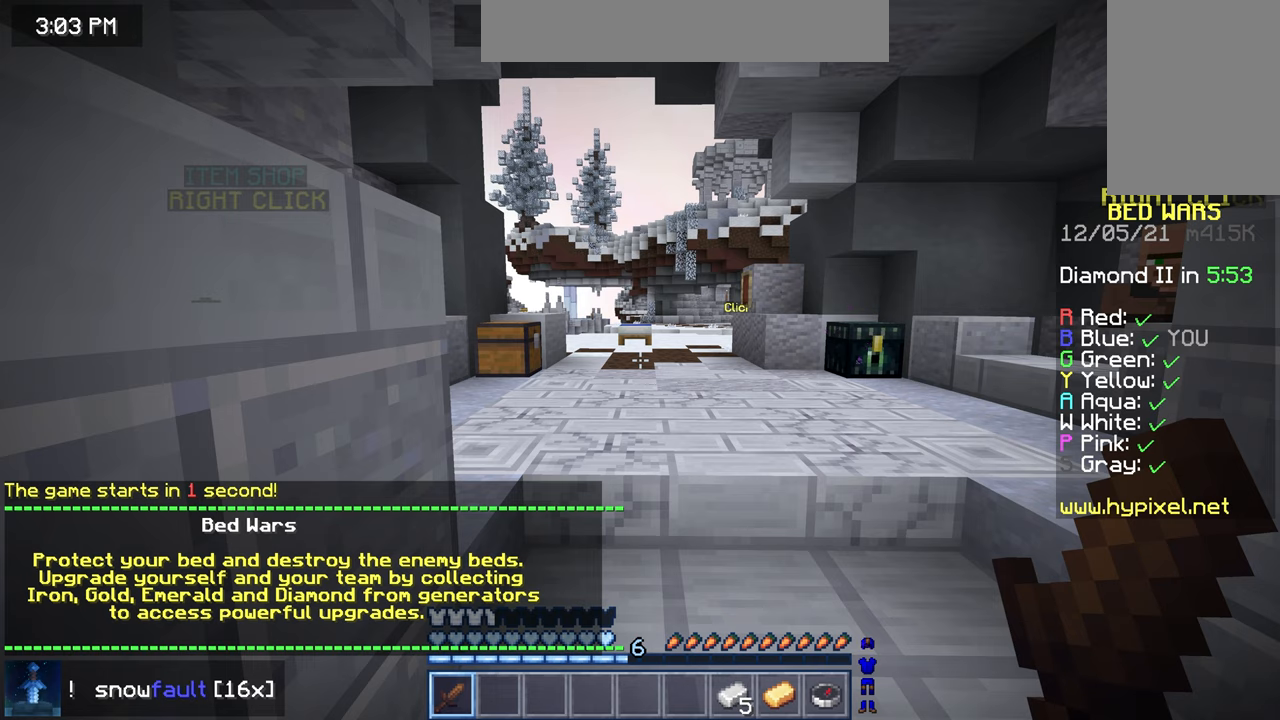
{"keys": ["right"], "mouse": [], "events": [[240, "right", "down"]]}
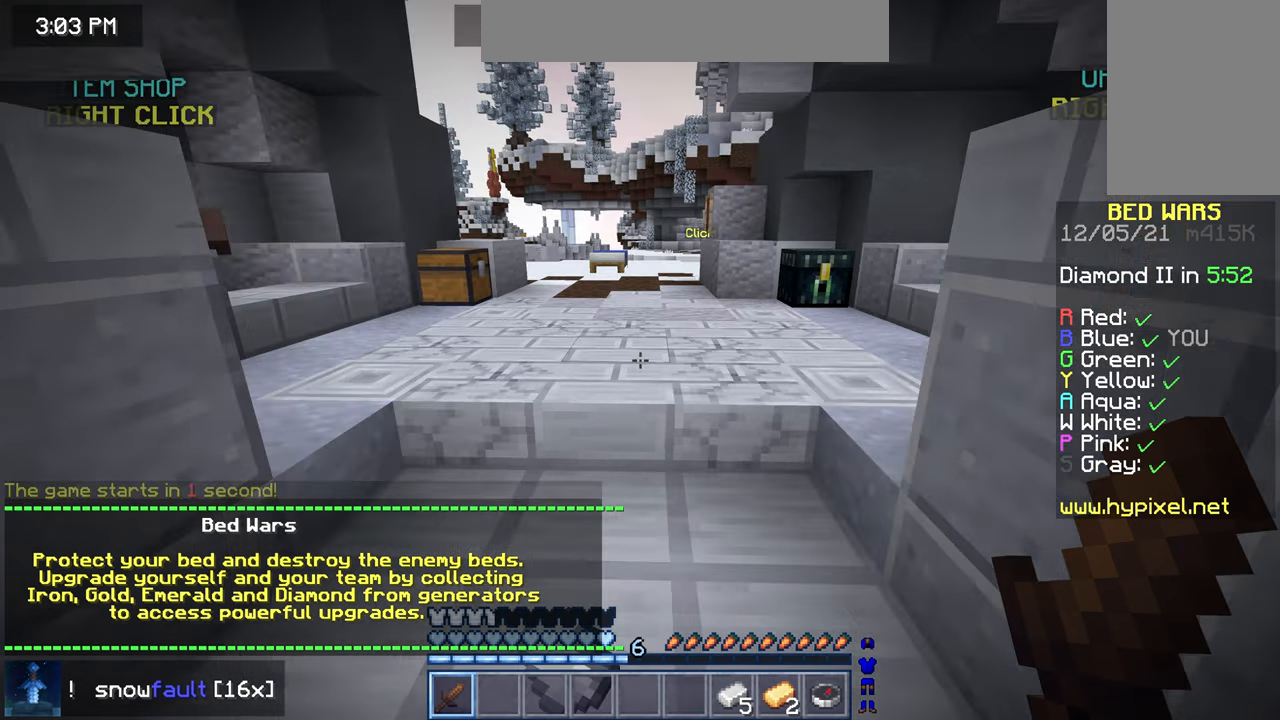
{"keys": [], "mouse": [], "events": [[40, "right", "up"]]}
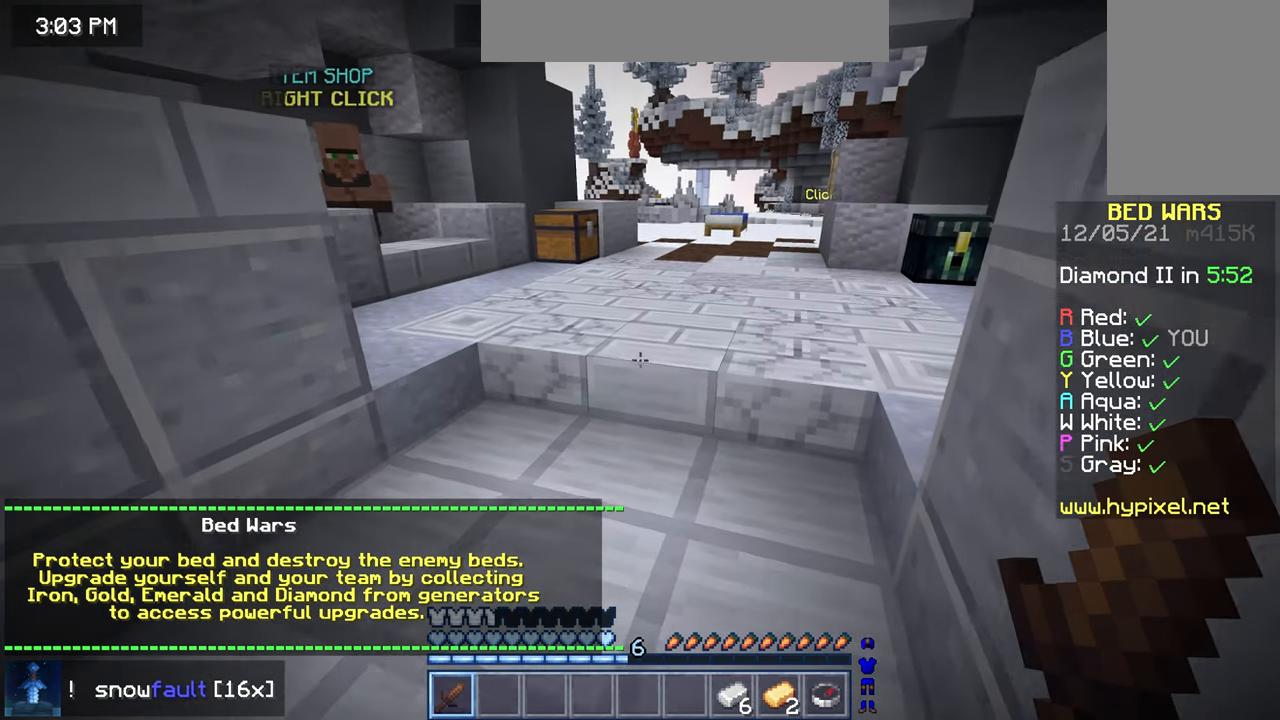
{"keys": [], "mouse": [], "events": []}
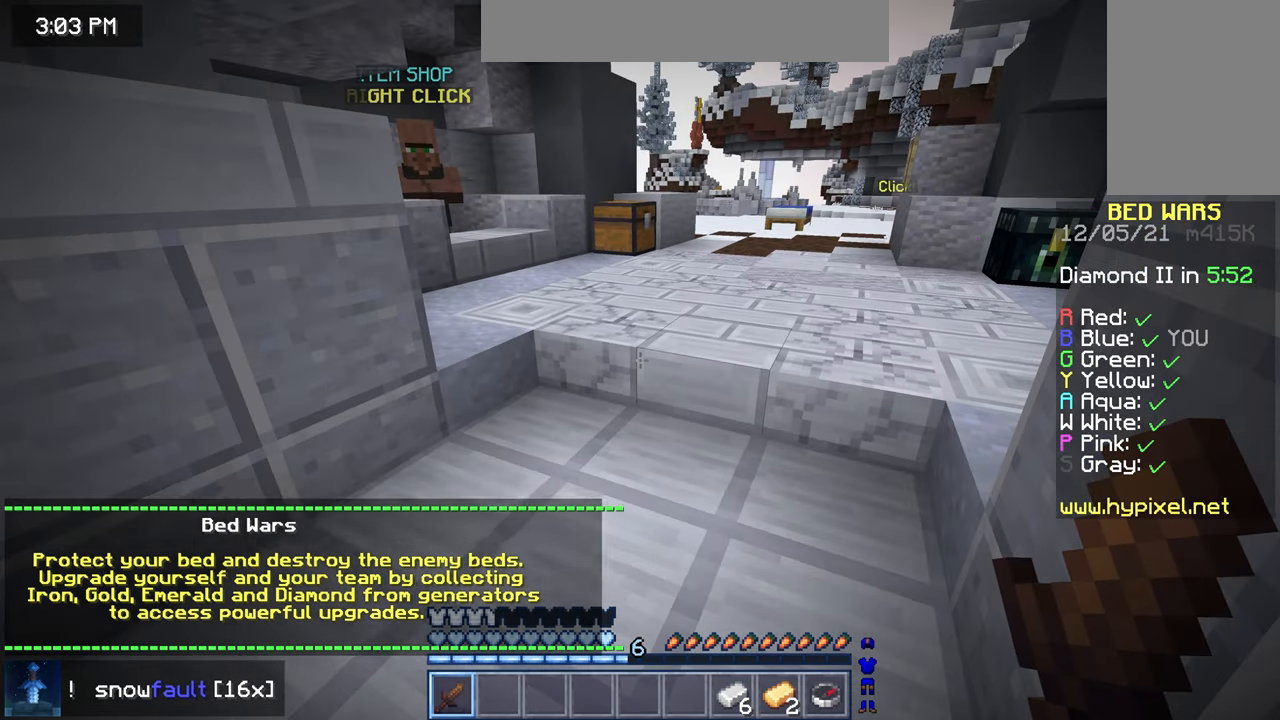
{"keys": [], "mouse": [], "events": []}
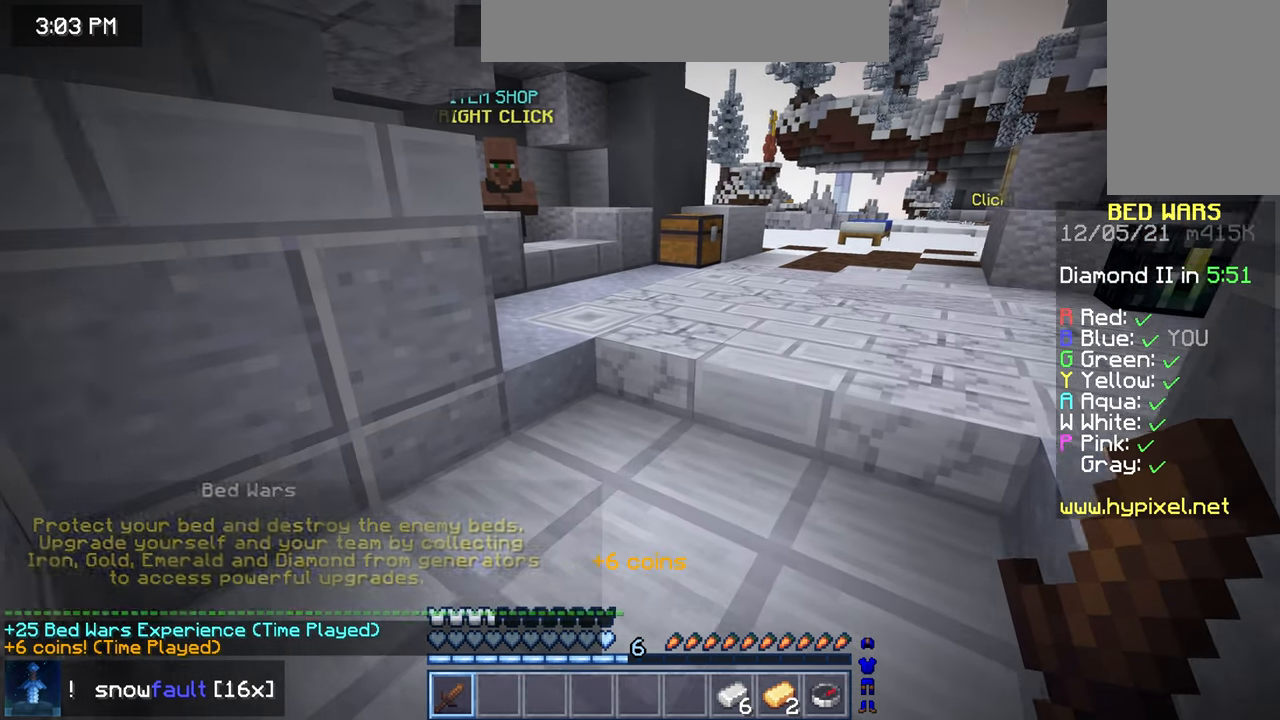
{"keys": [], "mouse": [], "events": []}
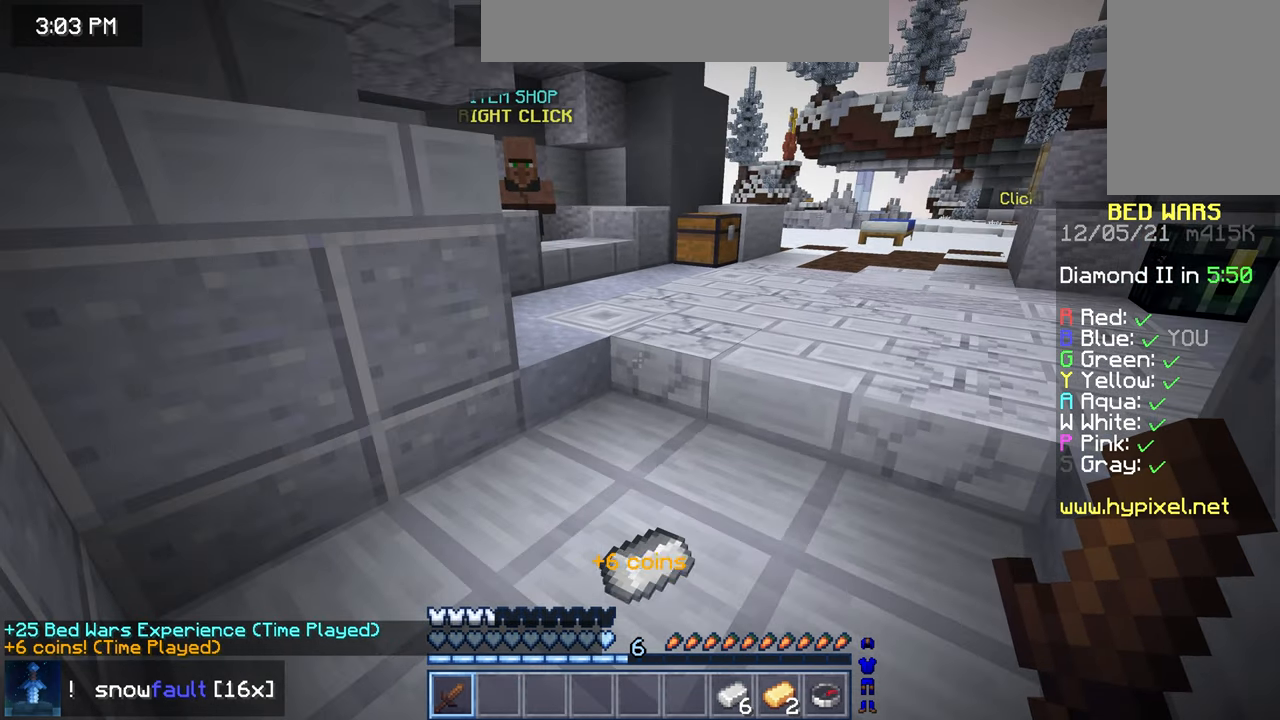
{"keys": [], "mouse": [], "events": []}
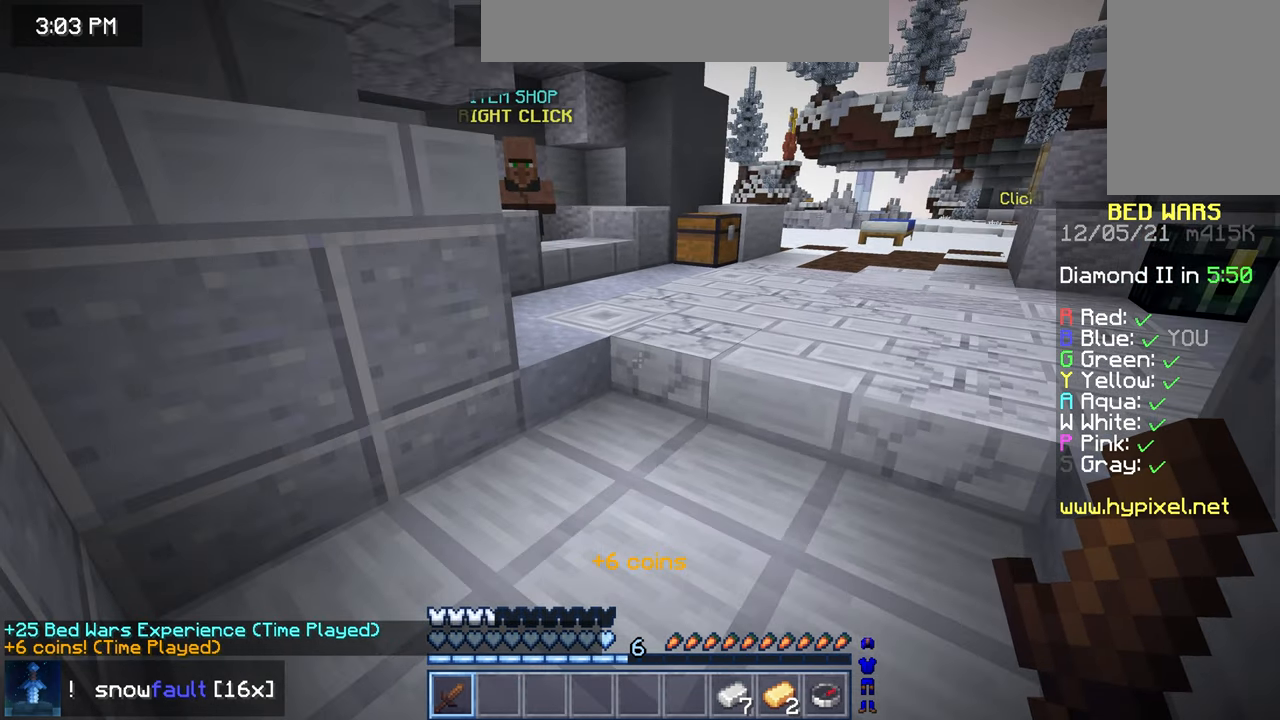
{"keys": ["space", "up"], "mouse": [], "events": [[240, "left", "down"], [240, "up", "down"], [440, "left", "up"], [440, "space", "down"]]}
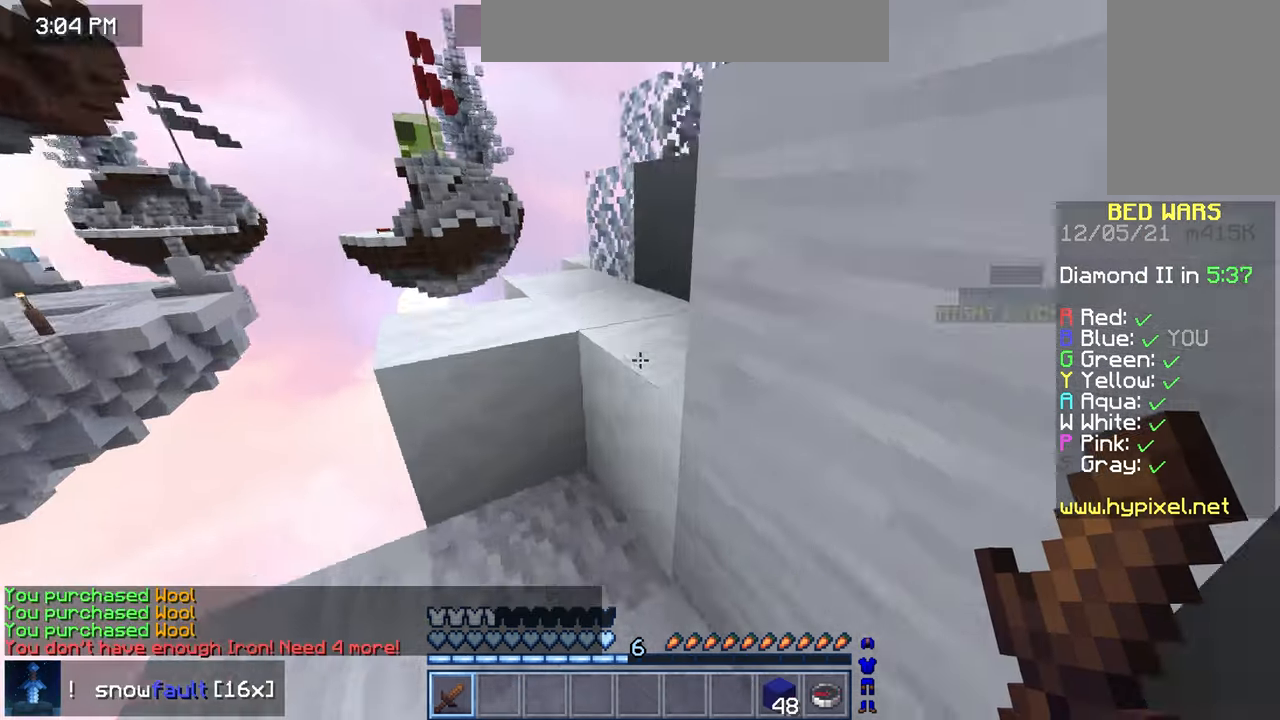
{"keys": ["space", "up"], "mouse": [], "events": [[240, "space", "up"], [400, "space", "down"]]}
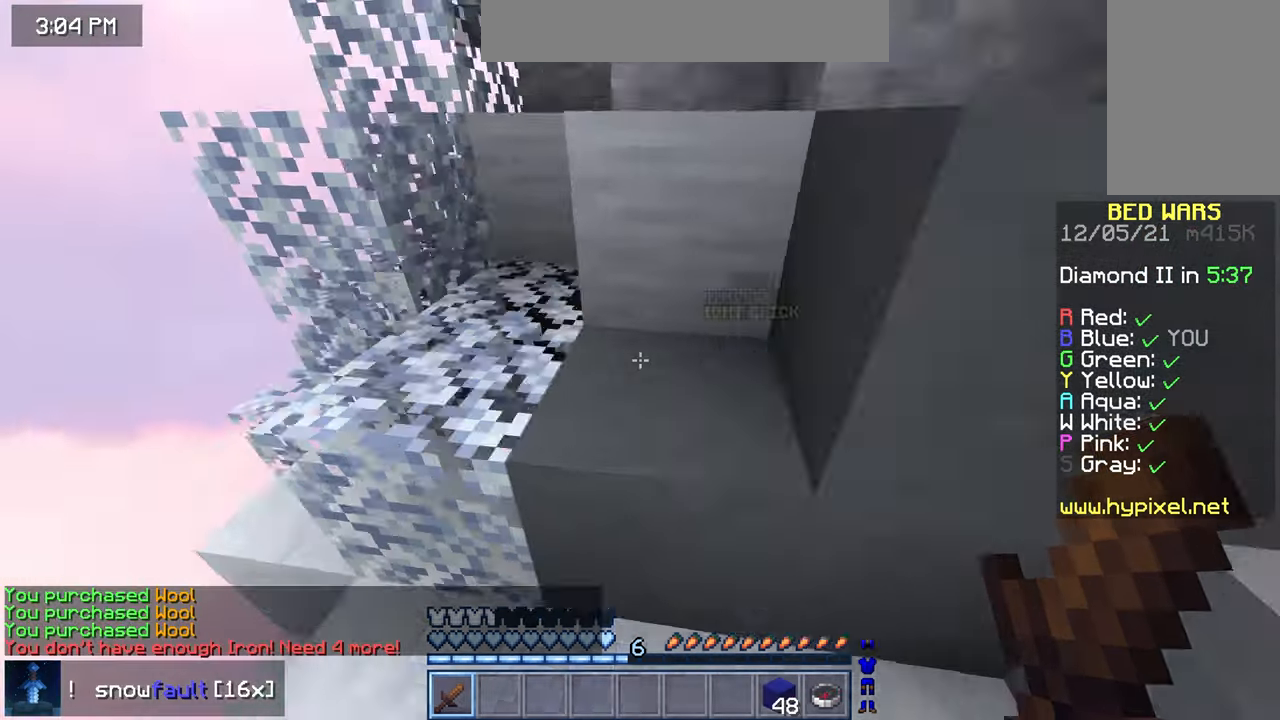
{"keys": ["left", "space", "up"], "mouse": [], "events": [[120, "left", "down"], [200, "space", "up"], [400, "left", "up"], [400, "space", "down"], [520, "left", "down"]]}
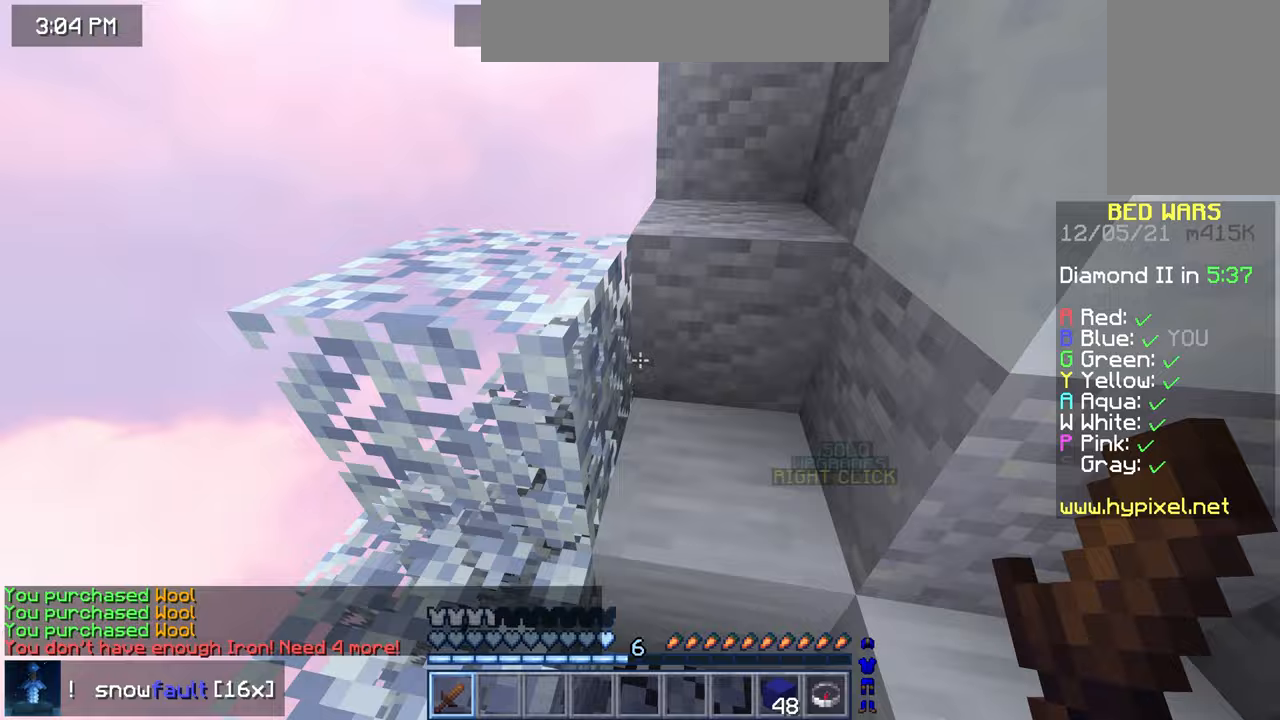
{"keys": ["left", "space", "up"], "mouse": [], "events": [[120, "space", "up"], [280, "space", "down"]]}
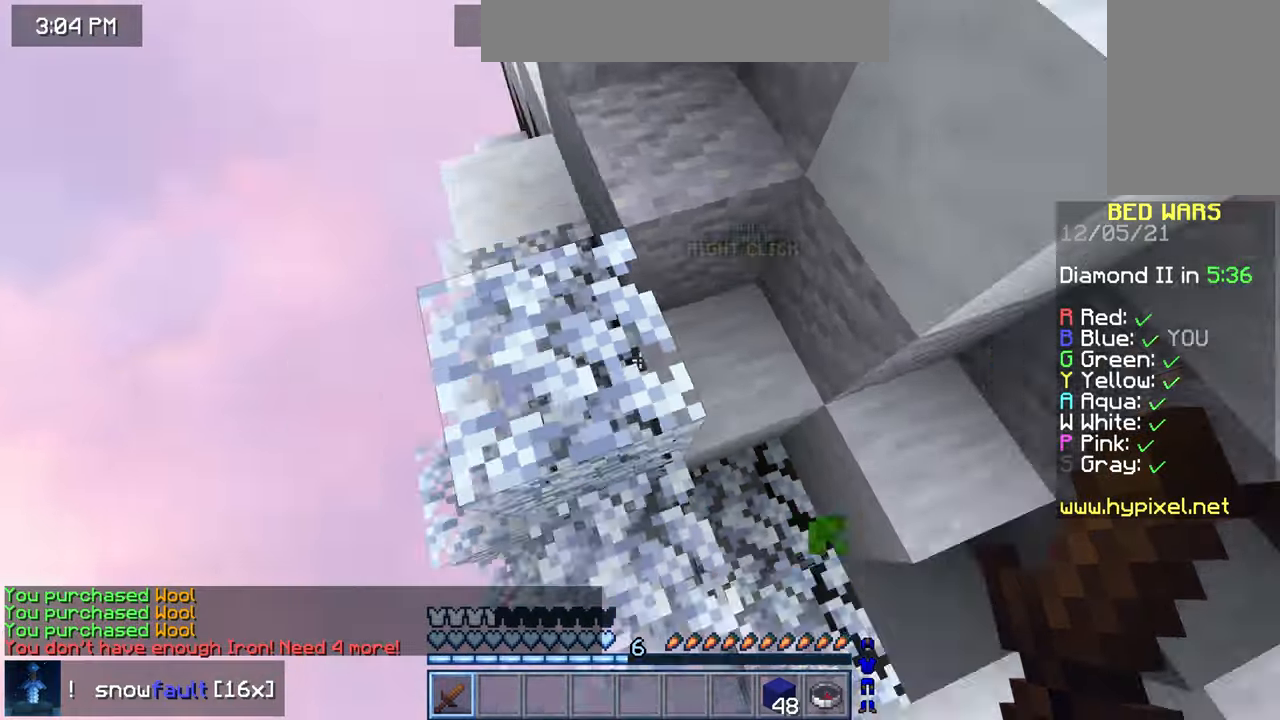
{"keys": ["left"], "mouse": [], "events": [[120, "space", "up"], [120, "up", "up"]]}
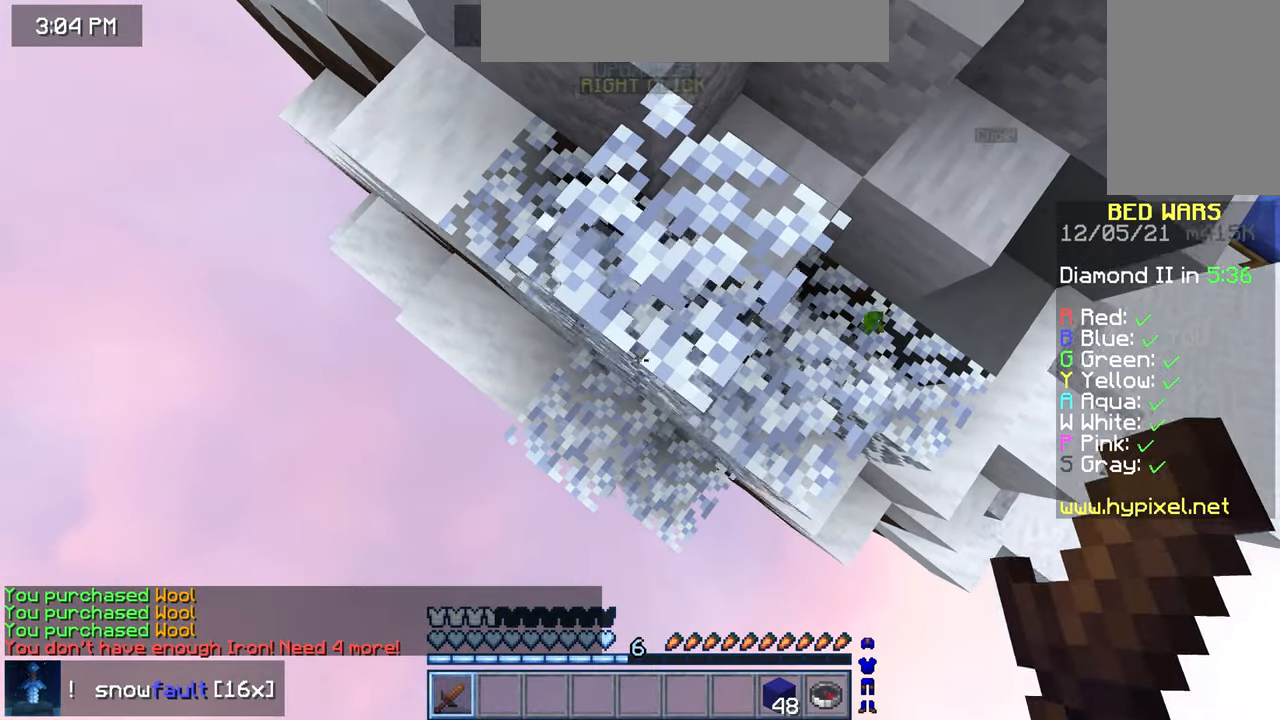
{"keys": ["down", "left"], "mouse": [], "events": [[40, "left", "up"], [80, "down", "down"], [360, "left", "down"]]}
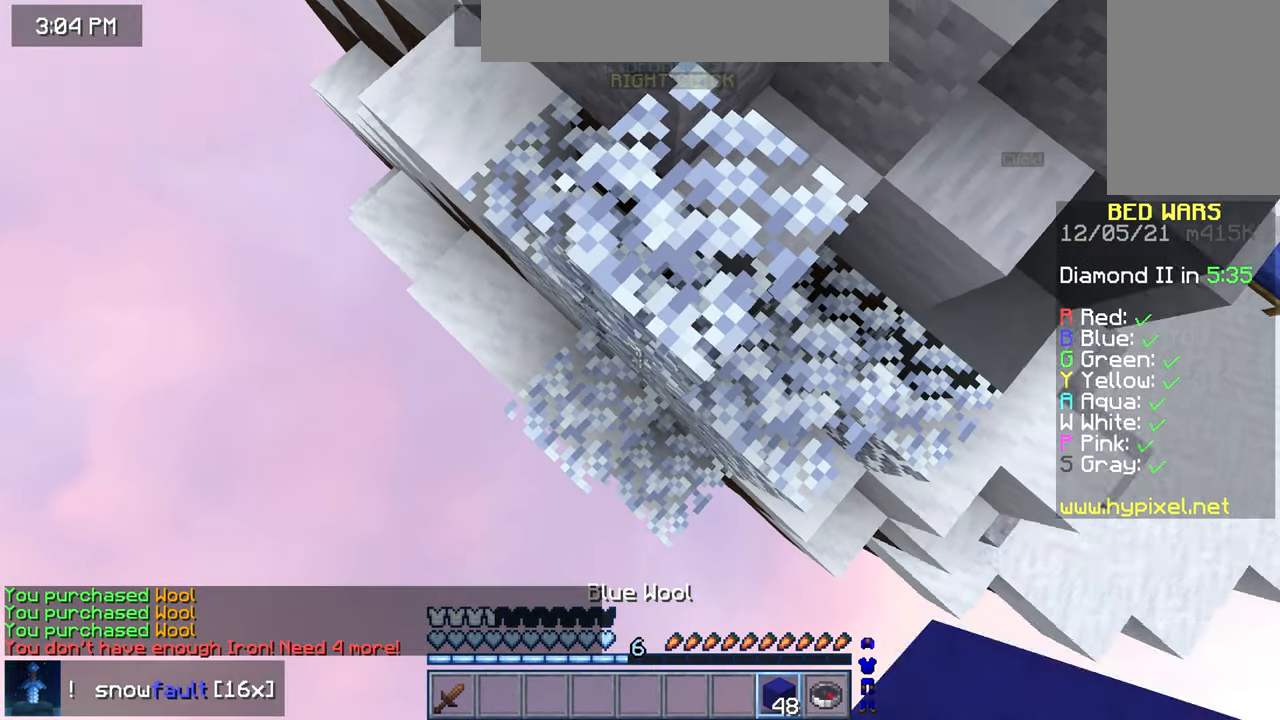
{"keys": ["down", "left"], "mouse": ["right"], "events": [[400, "mouse_right", "down"]]}
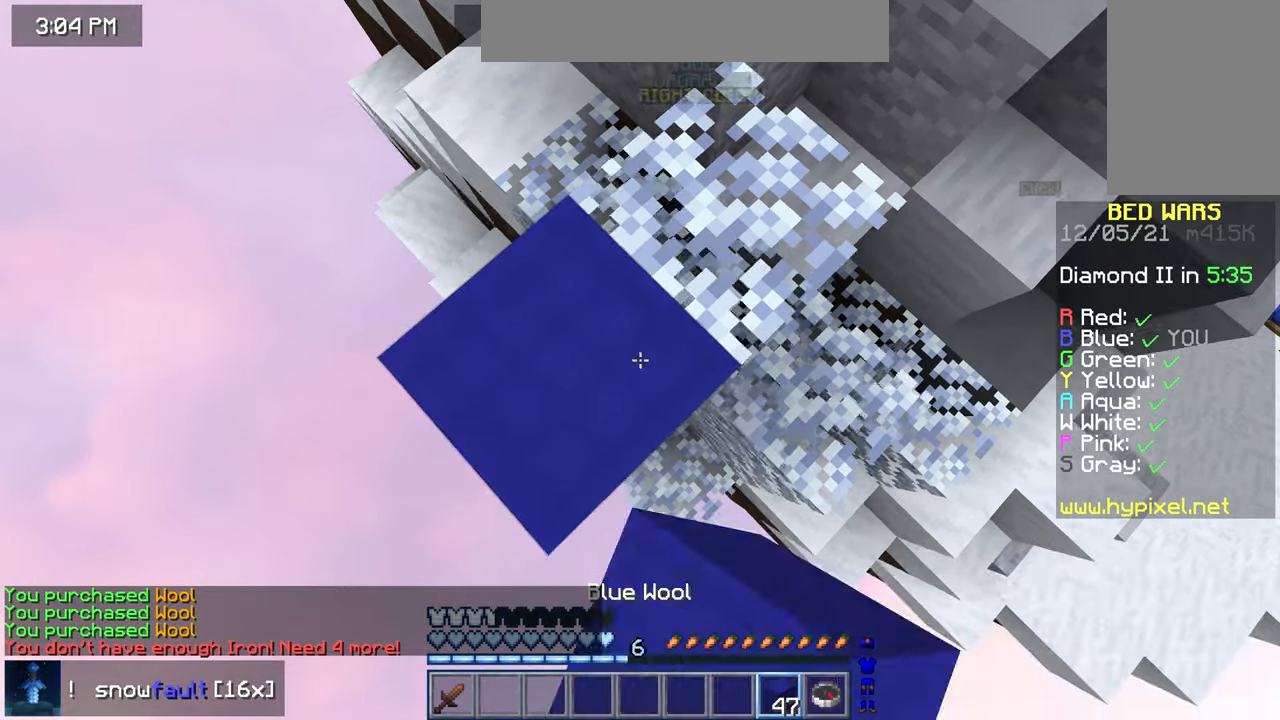
{"keys": ["down", "left"], "mouse": ["right"], "events": []}
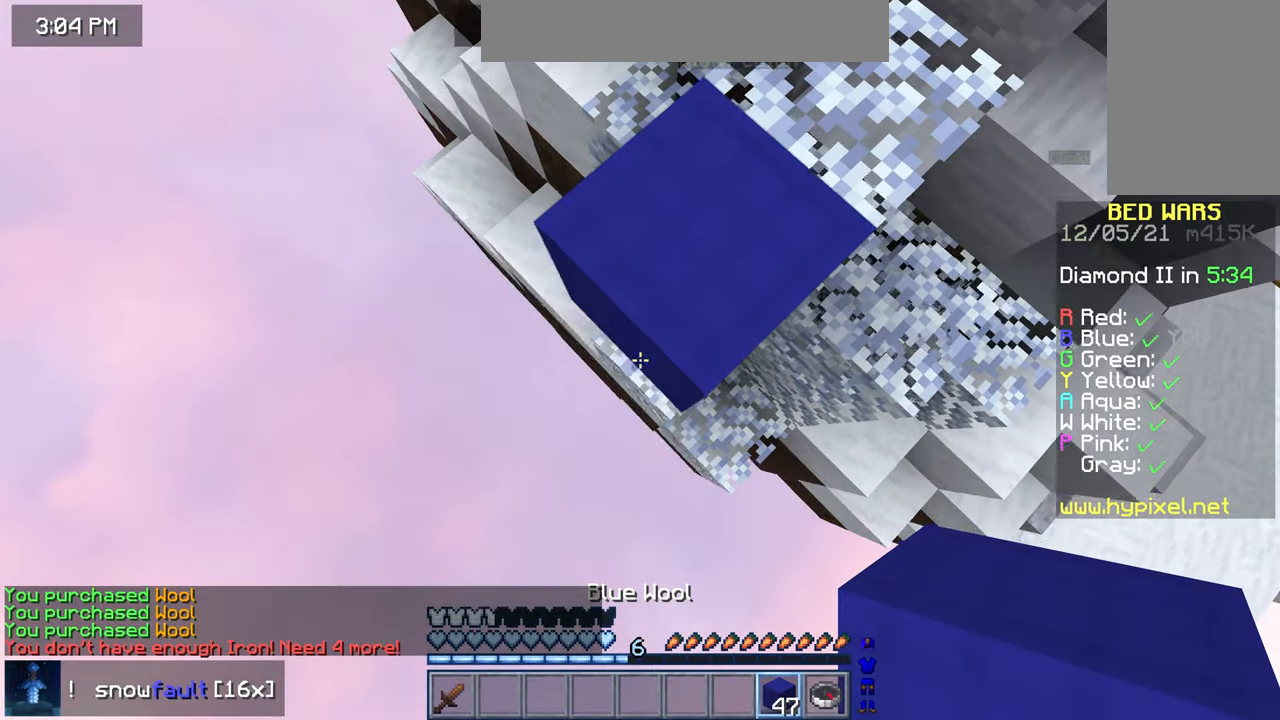
{"keys": [], "mouse": [], "events": [[120, "left", "up"], [160, "mouse_right", "up"], [200, "down", "up"]]}
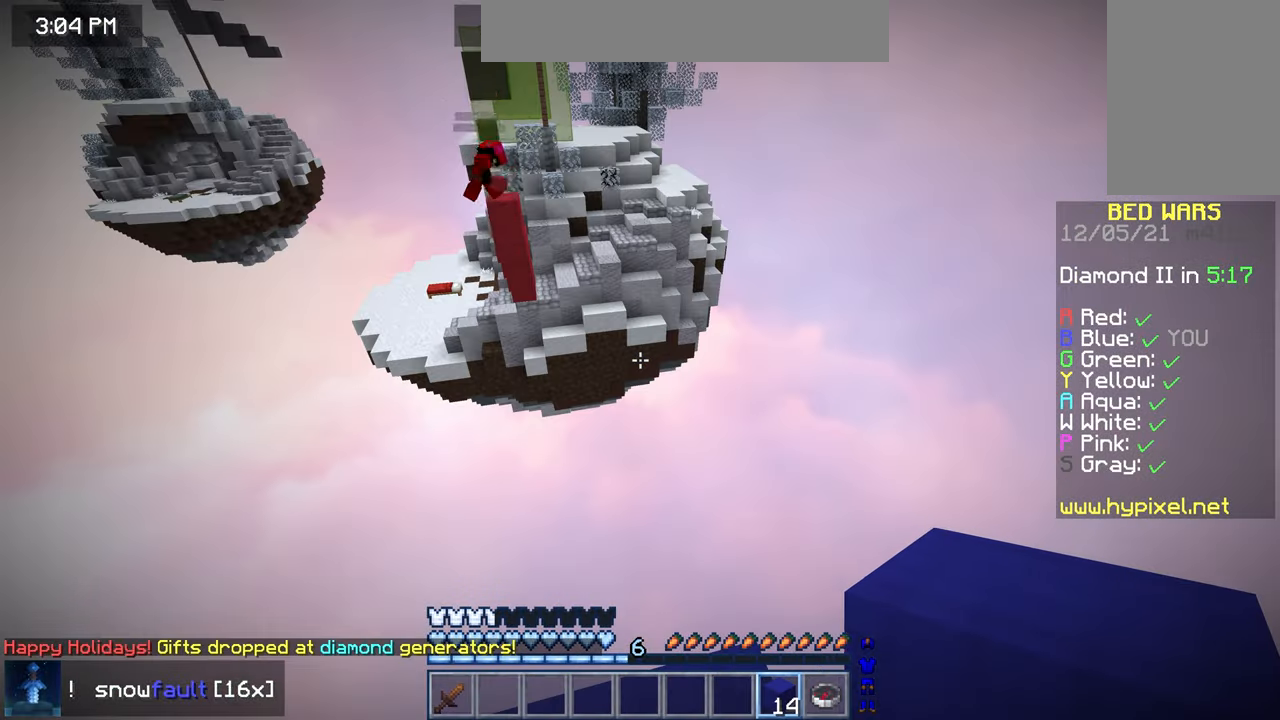
{"keys": [], "mouse": [], "events": [[360, "left", "down"], [480, "left", "up"]]}
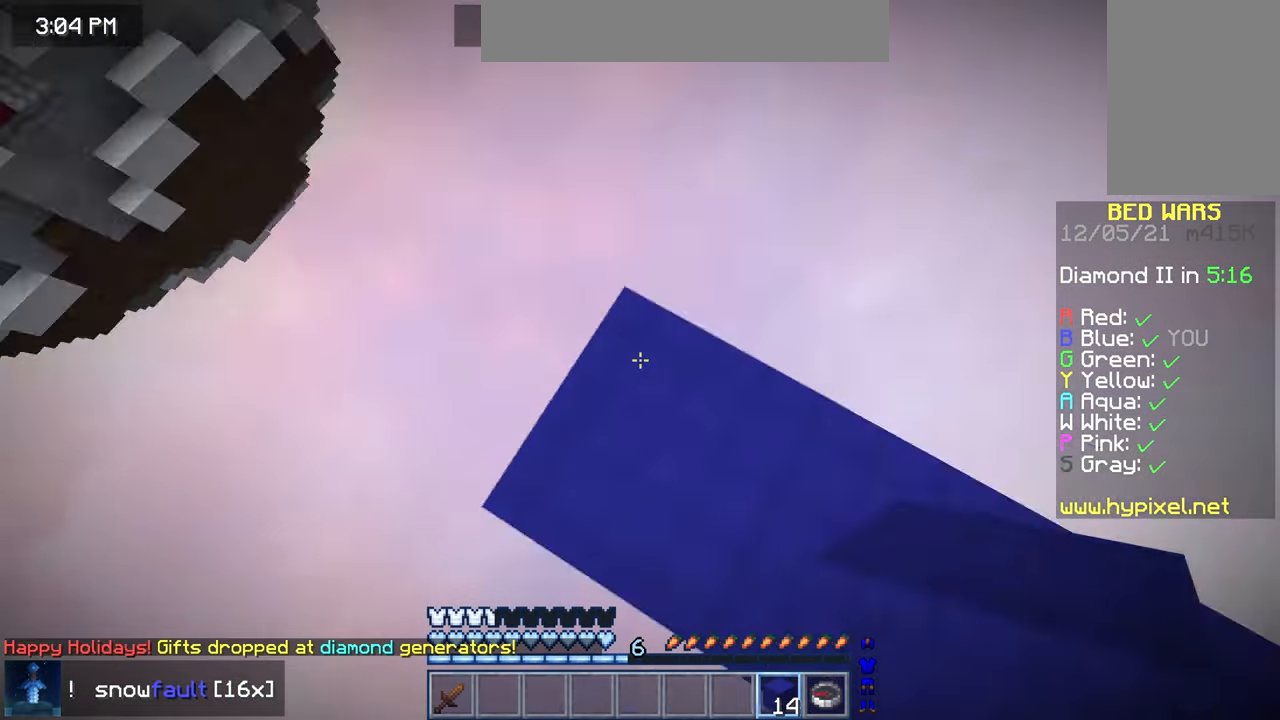
{"keys": ["space"], "mouse": ["right"], "events": [[80, "space", "down"], [240, "mouse_right", "down"]]}
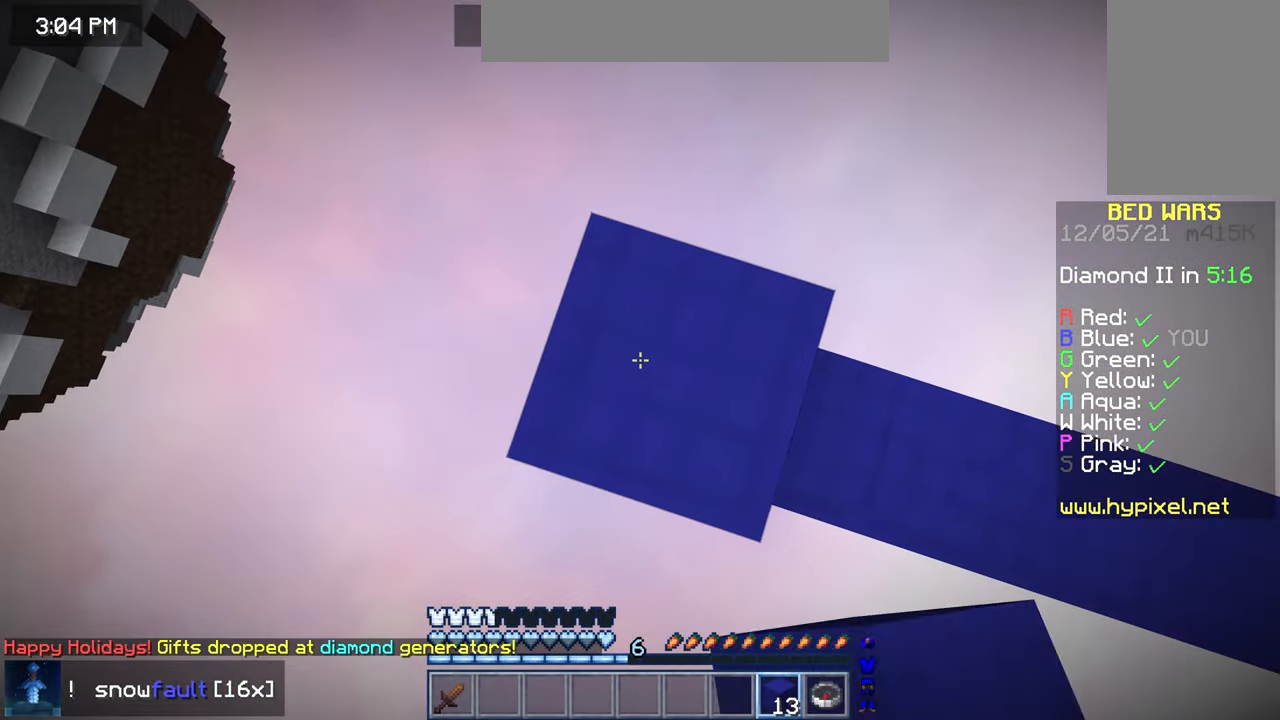
{"keys": ["down", "space"], "mouse": ["right"], "events": [[200, "right", "down"], [320, "down", "down"], [440, "right", "up"]]}
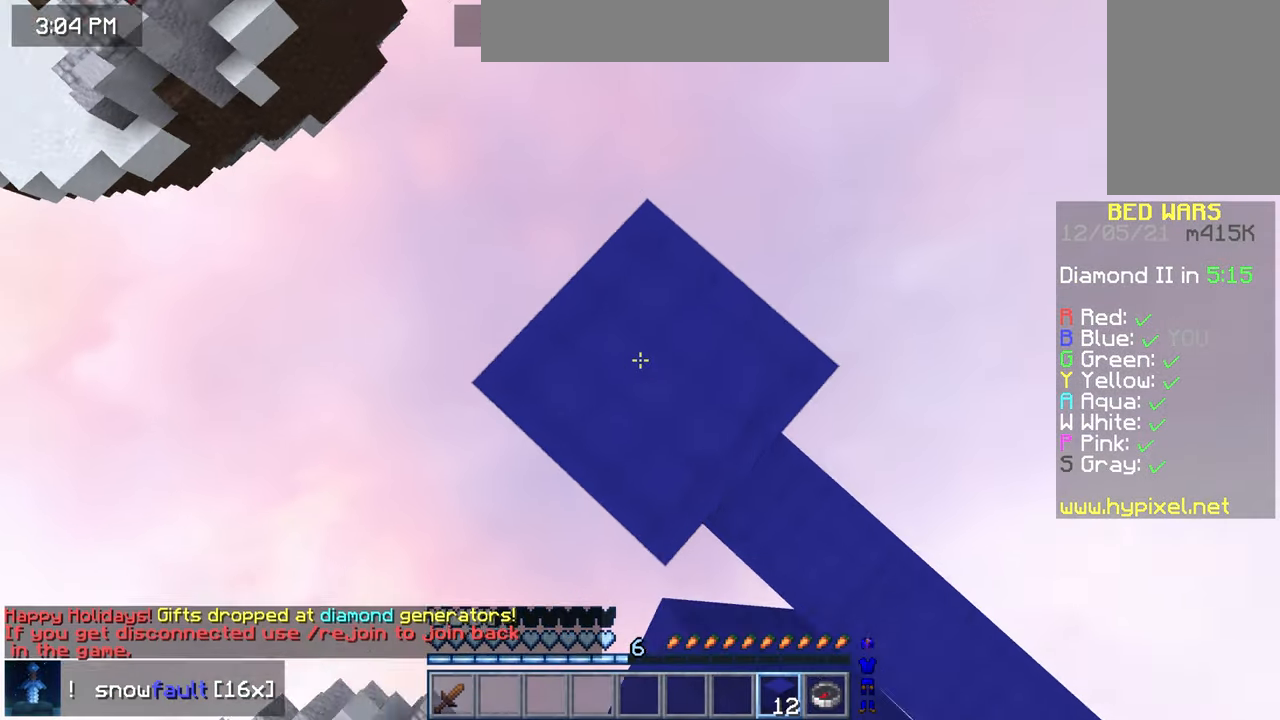
{"keys": ["space"], "mouse": ["right"], "events": [[80, "down", "up"]]}